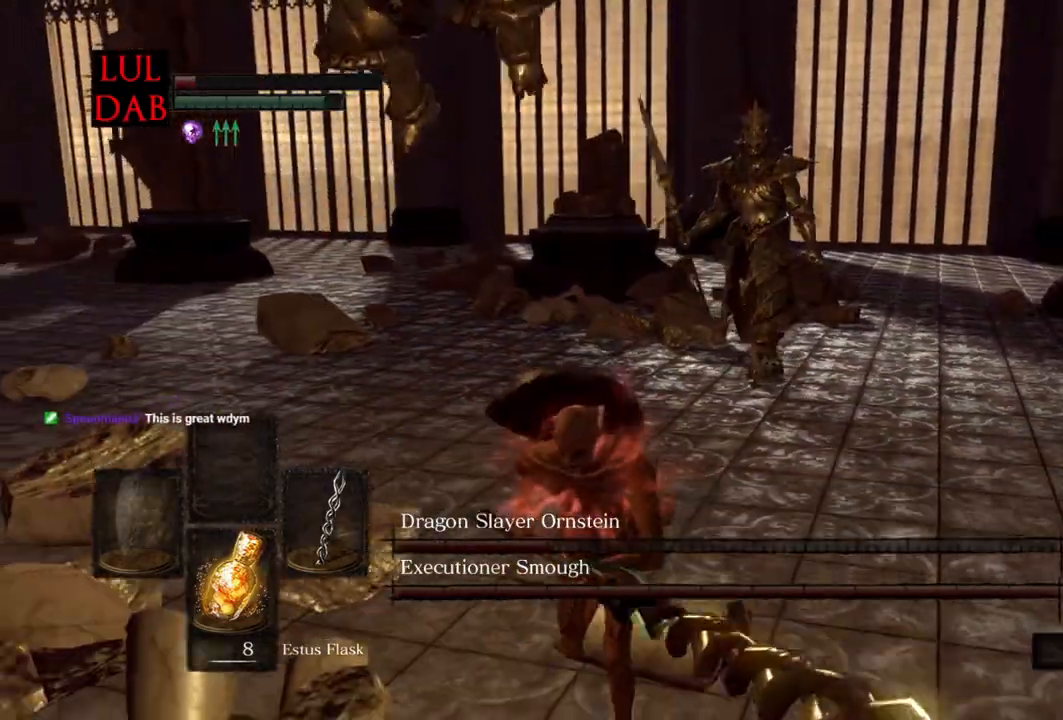
Gameplay with a controller (PlayStation layout); each line is a JSON object with the inputs held at the frame after it (dt_ms = milliseconds from this image to that frame). "events" lists button and stick changes between this image and that frame as [ms after this image, input, new state], when the widget could be followed in between. Not read: right_stick.
{"dt_ms": 500, "buttons": [], "left_stick": "down", "events": [[233, "CIRCLE", "up"], [283, "CIRCLE", "down"], [367, "CIRCLE", "up"]]}
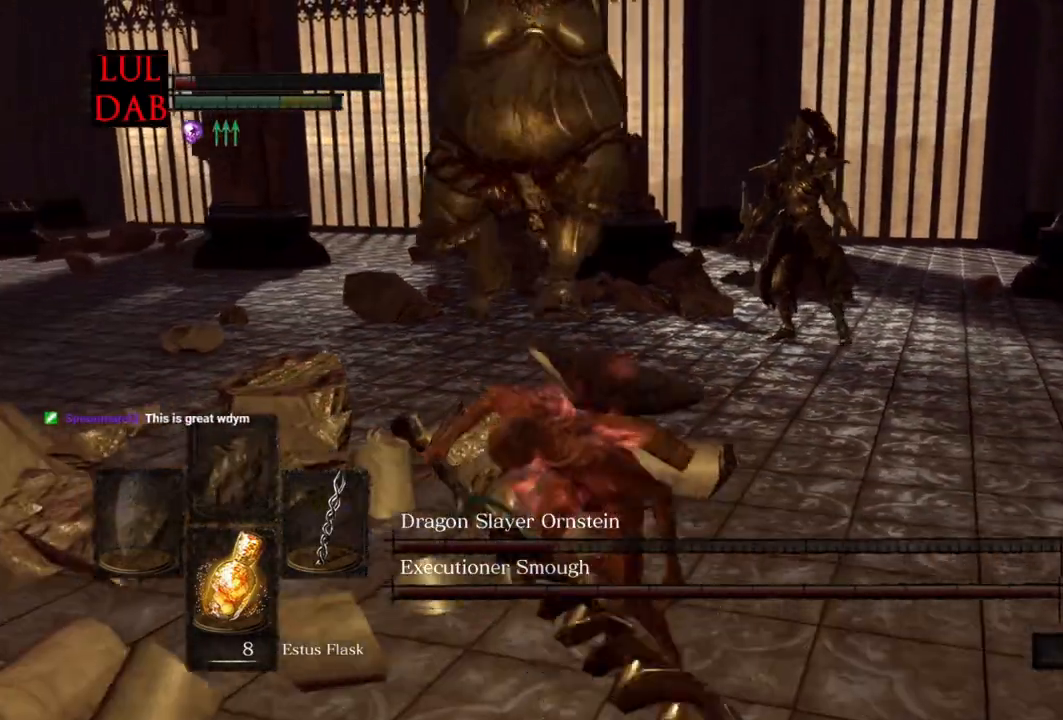
{"dt_ms": 500, "buttons": [], "left_stick": "left", "events": [[117, "left_stick", "down-right"], [283, "left_stick", "down-left"], [500, "left_stick", "left"]]}
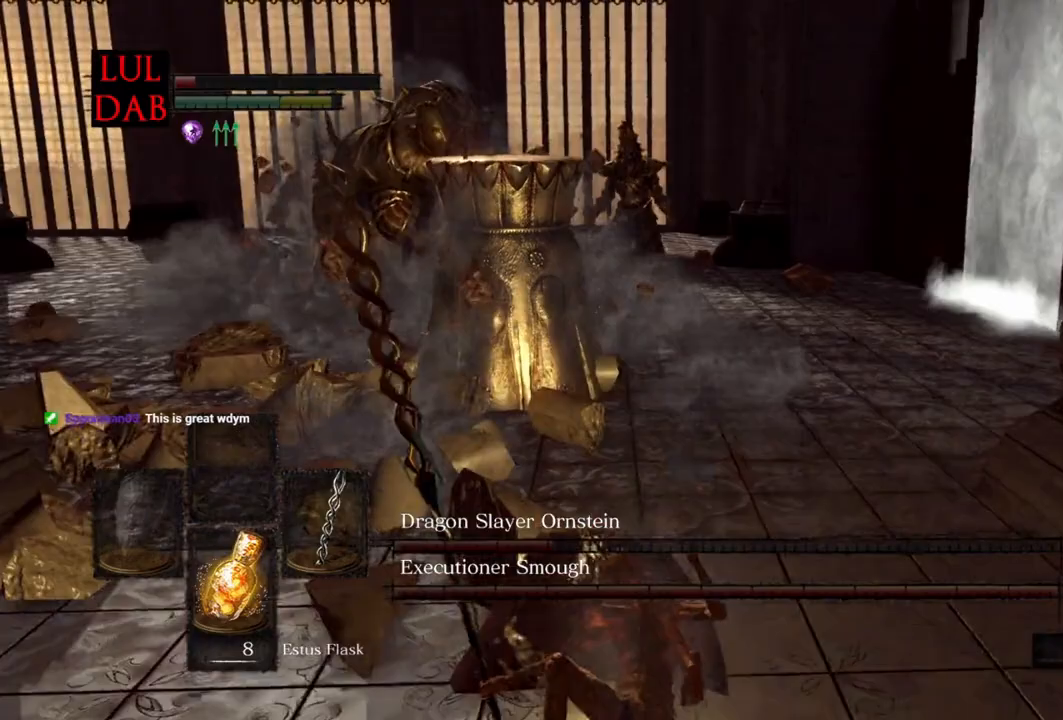
{"dt_ms": 500, "buttons": [], "left_stick": "left", "events": []}
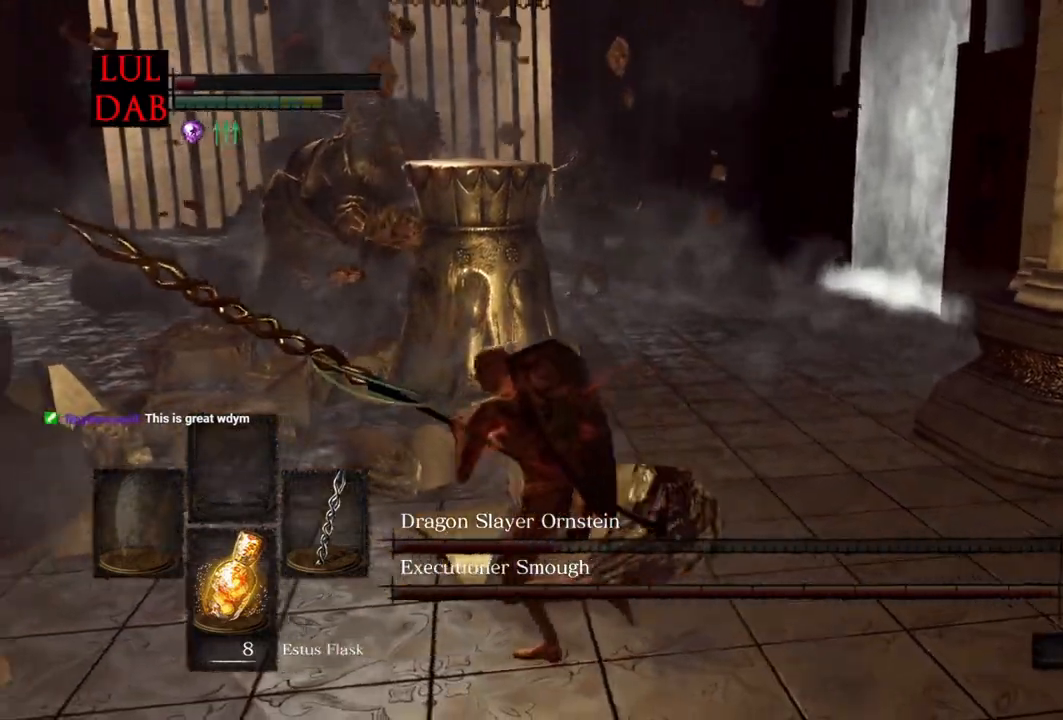
{"dt_ms": 500, "buttons": [], "left_stick": "down-left", "events": [[250, "left_stick", "down-left"]]}
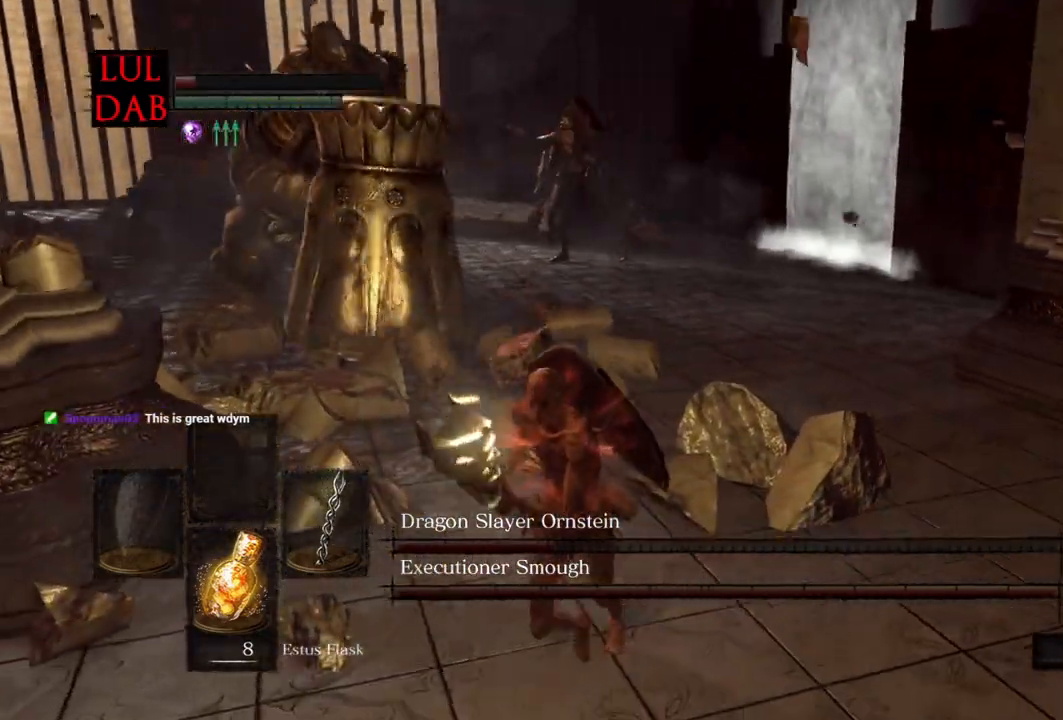
{"dt_ms": 500, "buttons": [], "left_stick": "down-left", "events": []}
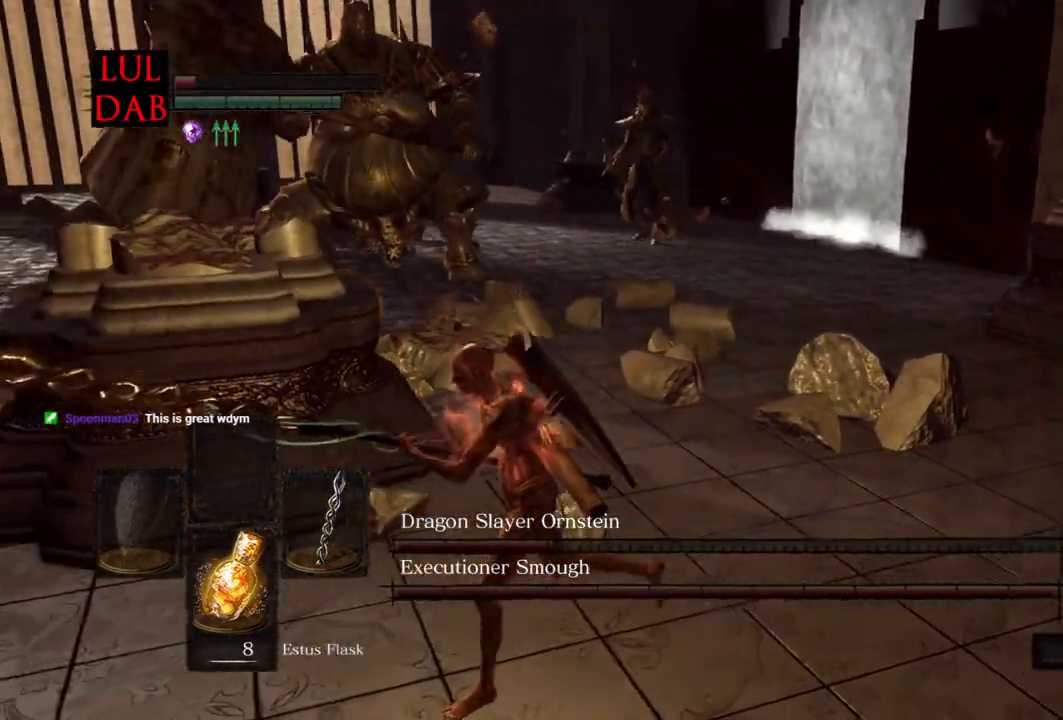
{"dt_ms": 500, "buttons": [], "left_stick": "down-left", "events": []}
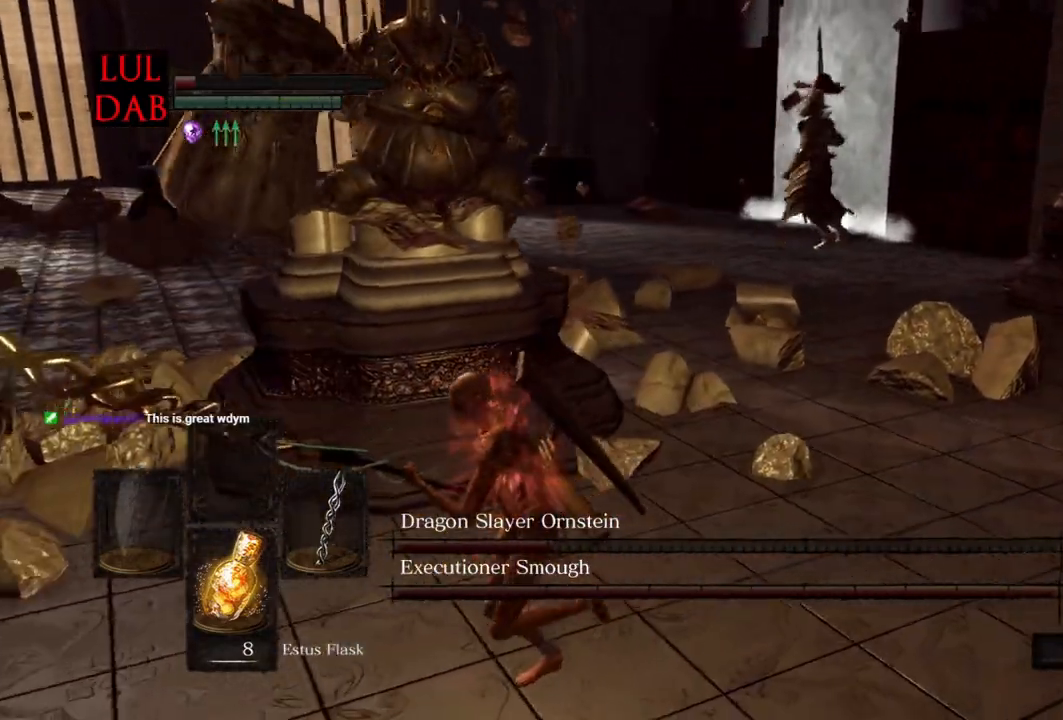
{"dt_ms": 500, "buttons": ["CIRCLE"], "left_stick": "up-left", "events": [[100, "left_stick", "left"], [150, "CIRCLE", "down"], [217, "left_stick", "up-left"]]}
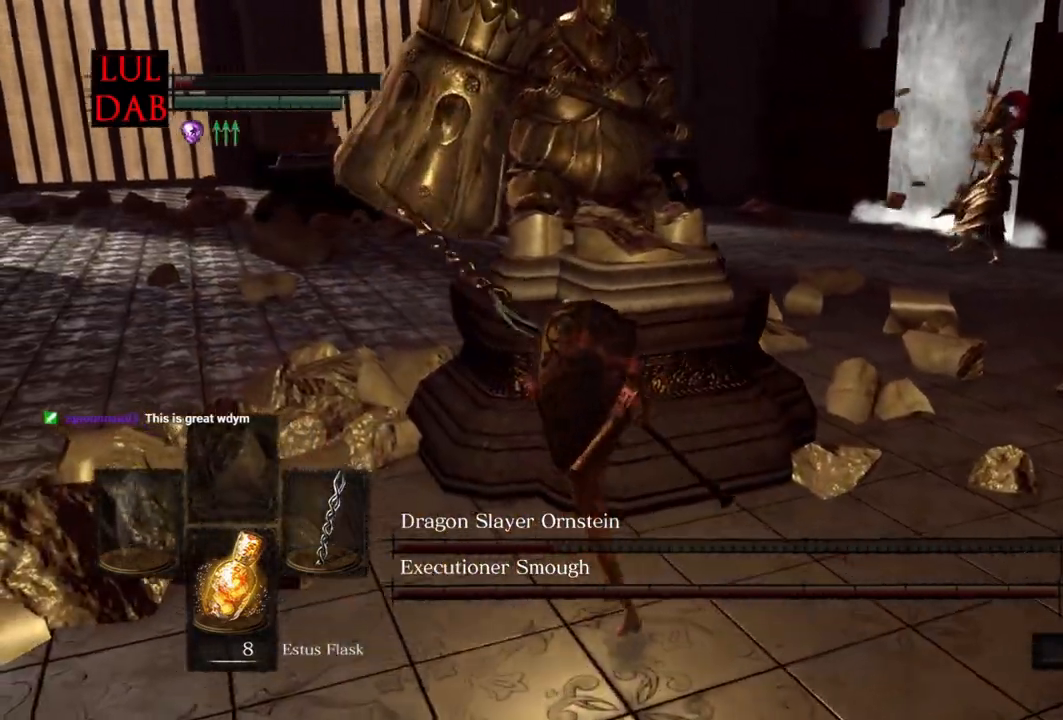
{"dt_ms": 500, "buttons": ["CIRCLE"], "left_stick": "up-right", "events": [[433, "left_stick", "up-right"]]}
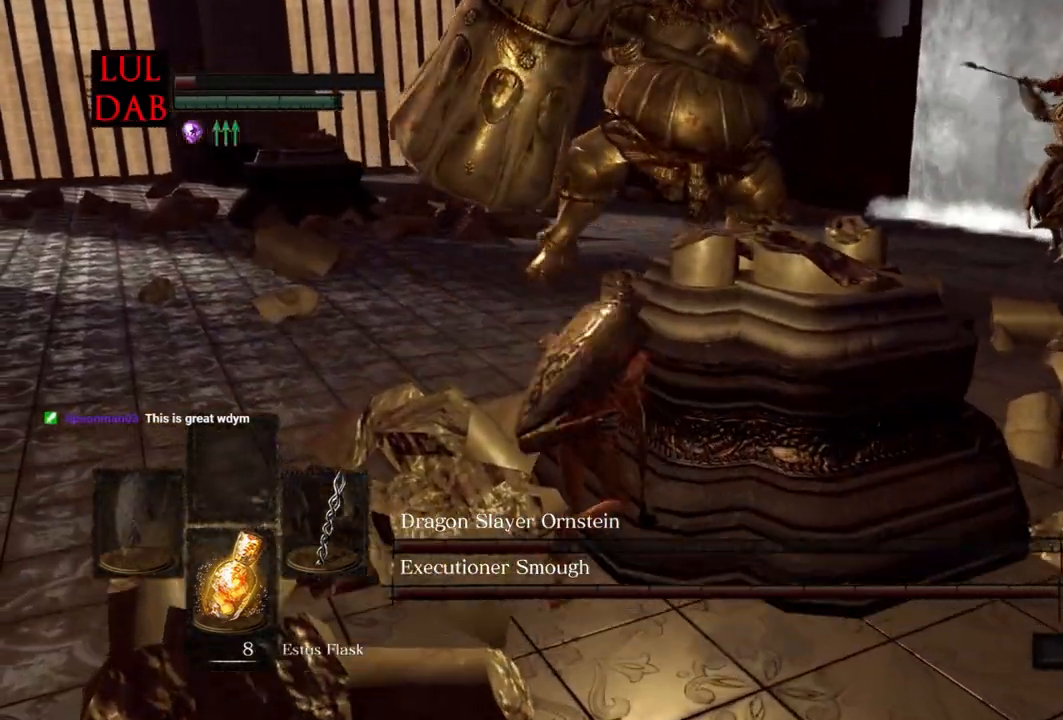
{"dt_ms": 500, "buttons": ["CIRCLE"], "left_stick": "down-right", "events": [[67, "left_stick", "down-right"]]}
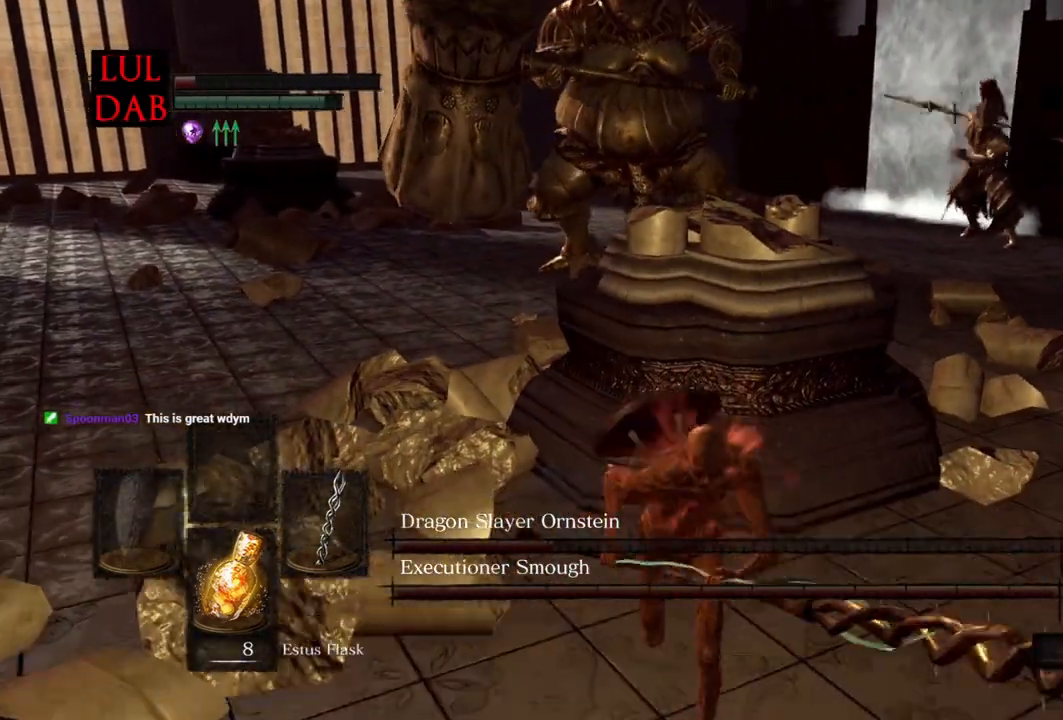
{"dt_ms": 500, "buttons": [], "left_stick": "down-right", "events": [[267, "CIRCLE", "up"]]}
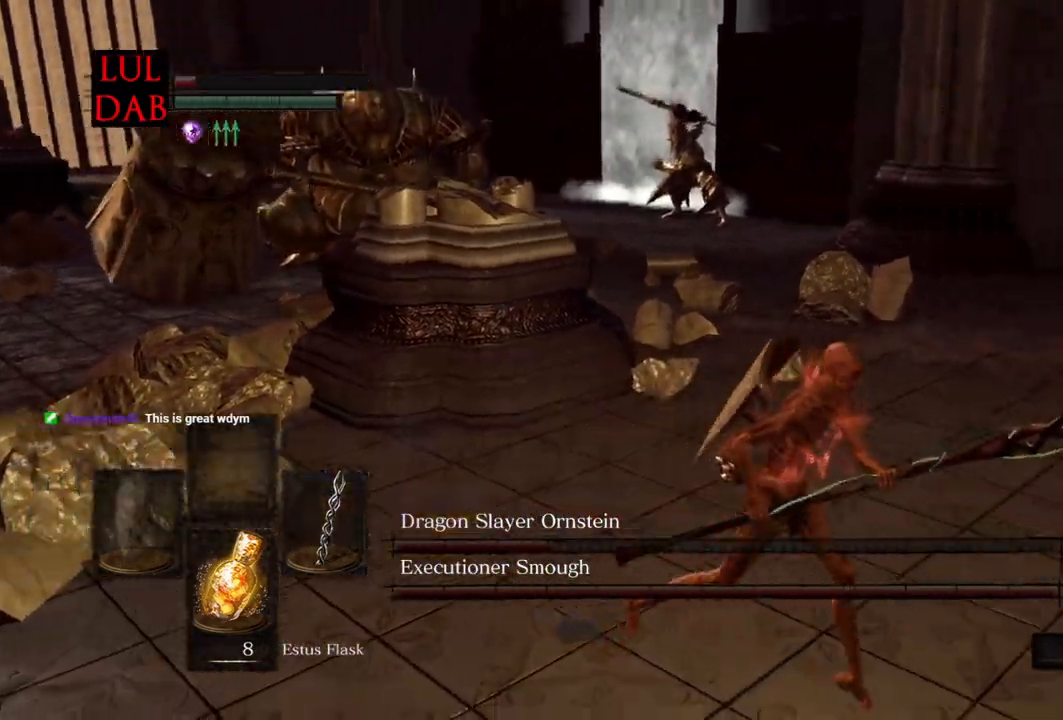
{"dt_ms": 500, "buttons": [], "left_stick": "right"}
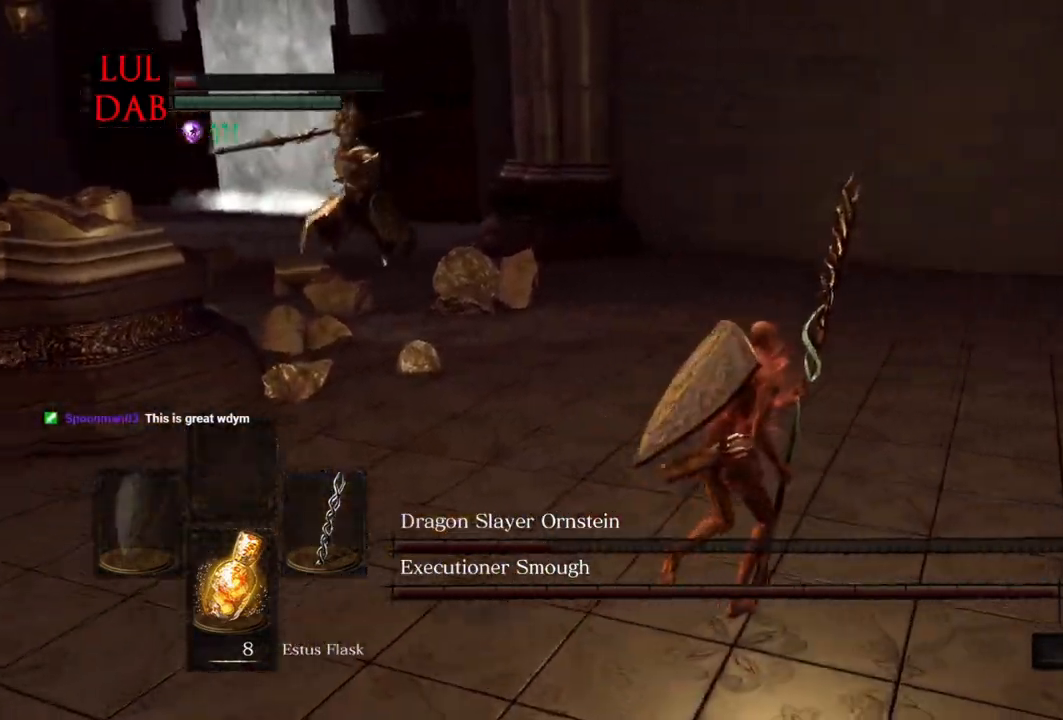
{"dt_ms": 500, "buttons": [], "left_stick": "up-right"}
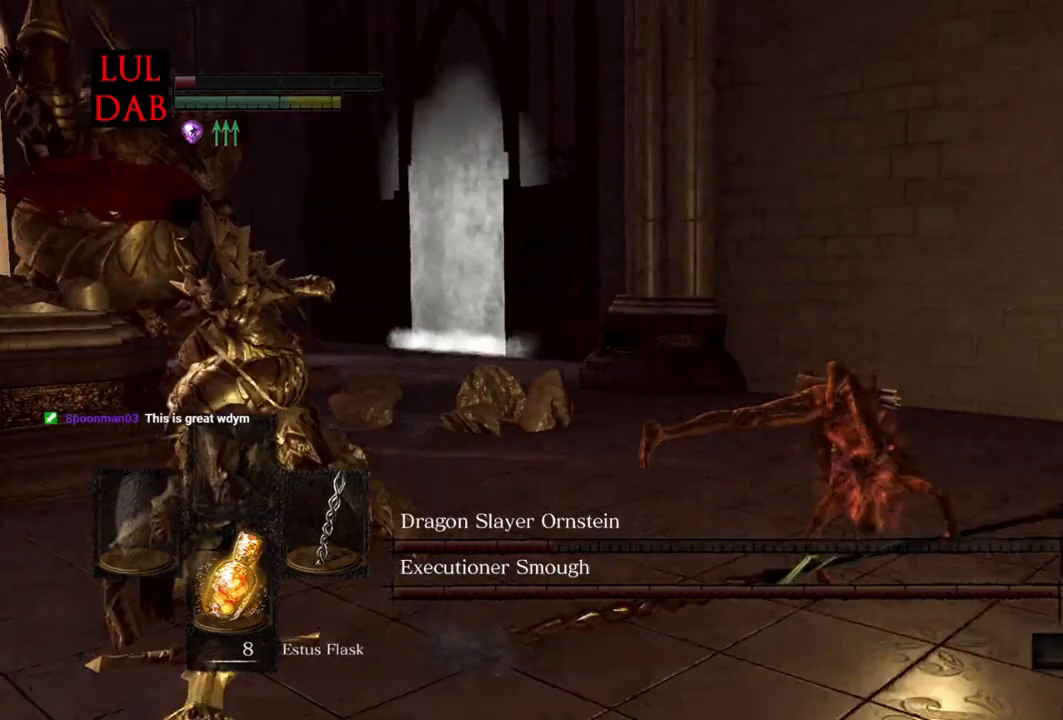
{"dt_ms": 500, "buttons": [], "left_stick": "up", "events": [[117, "left_stick", "up"]]}
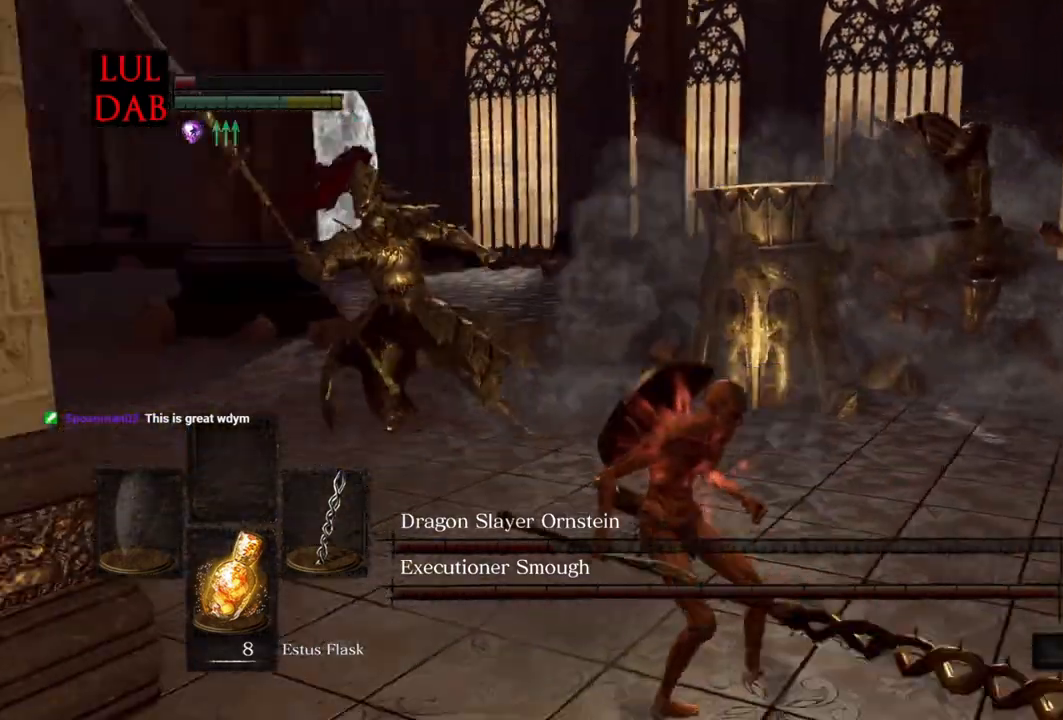
{"dt_ms": 500, "buttons": [], "left_stick": "up", "events": [[167, "L1", "down"], [233, "L1", "up"]]}
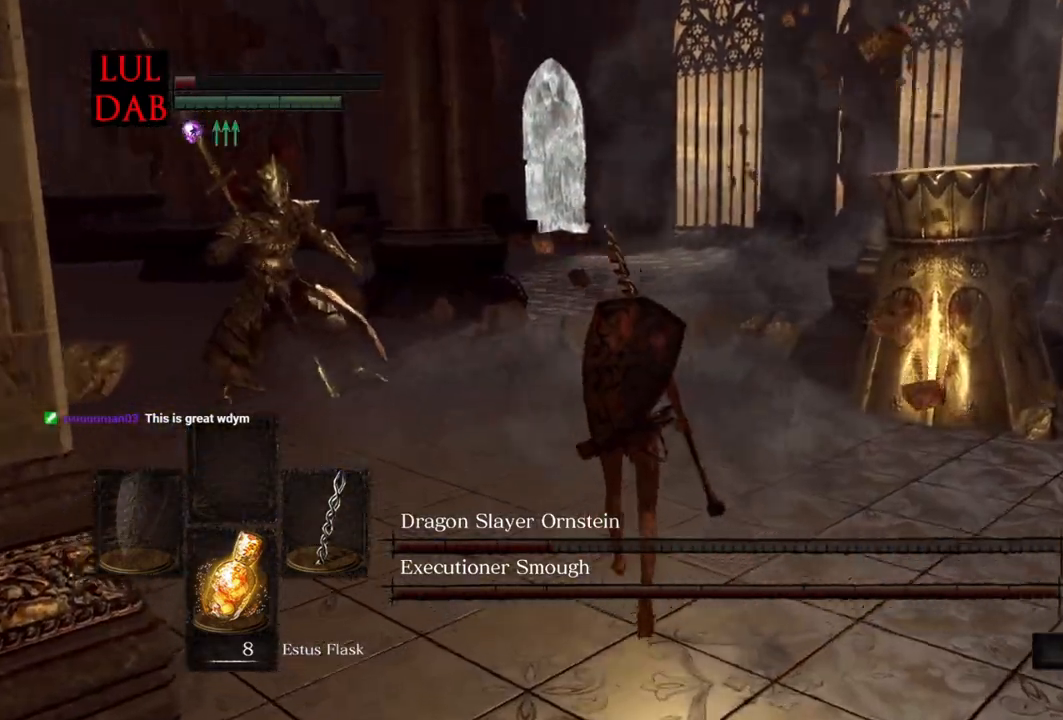
{"dt_ms": 500, "buttons": [], "left_stick": "up", "events": []}
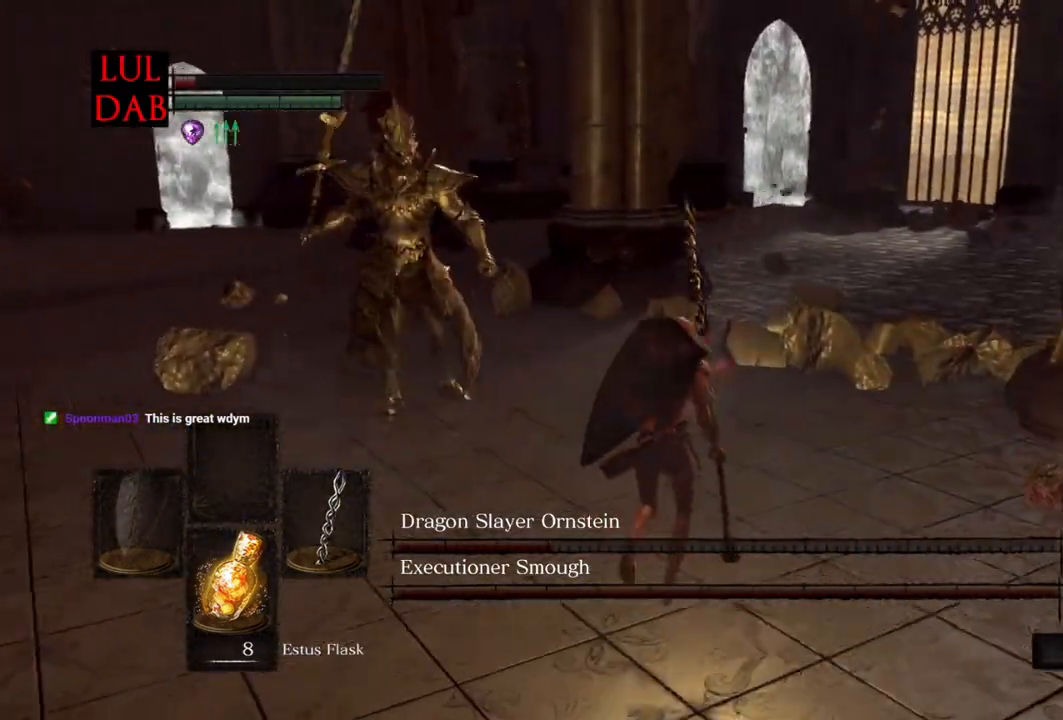
{"dt_ms": 1000, "buttons": [], "left_stick": "up-left"}
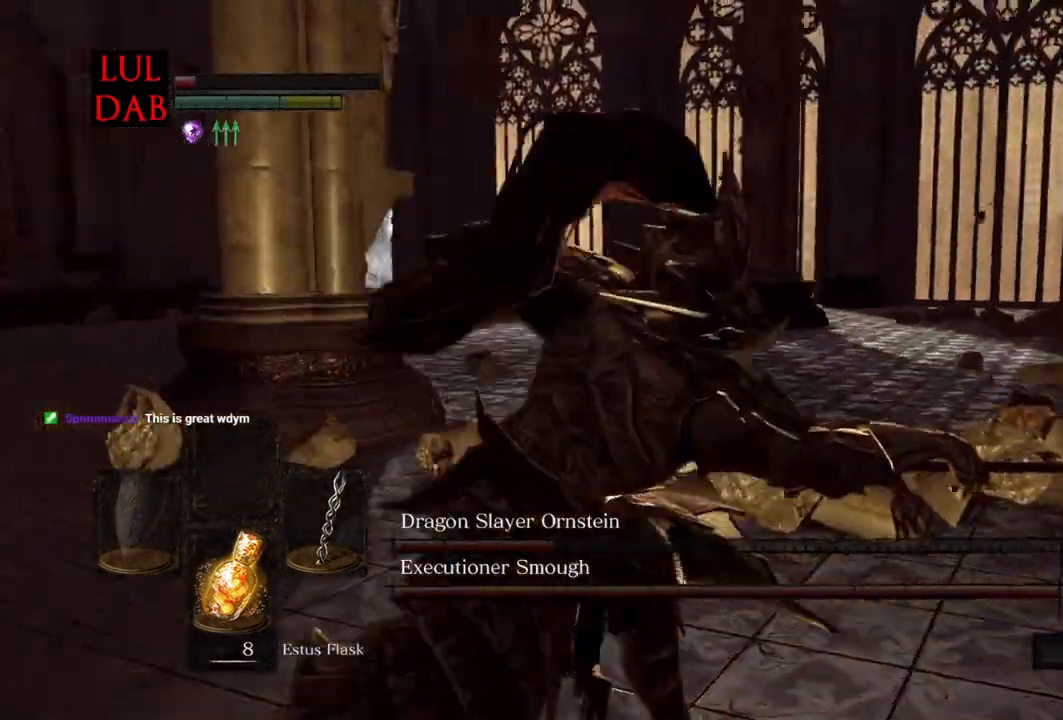
{"dt_ms": 500, "buttons": [], "left_stick": "down", "events": [[33, "left_stick", "down-left"], [183, "left_stick", "down"]]}
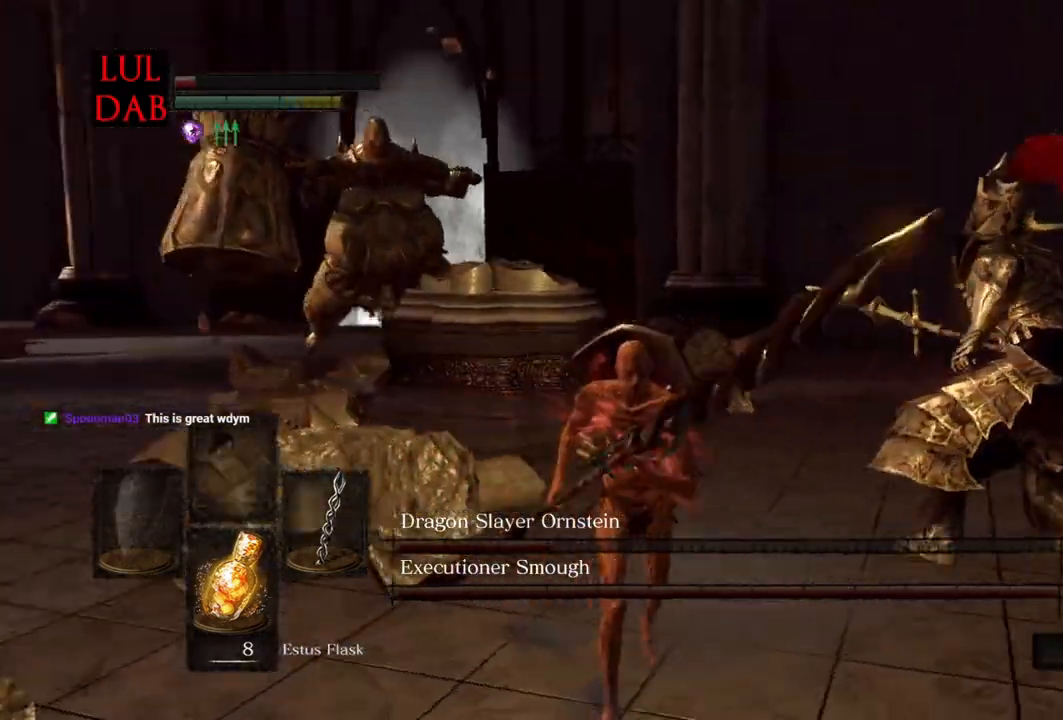
{"dt_ms": 500, "buttons": [], "left_stick": "up-right", "events": [[100, "left_stick", "down-right"], [217, "R1", "down"], [300, "left_stick", "up-right"], [367, "R1", "up"]]}
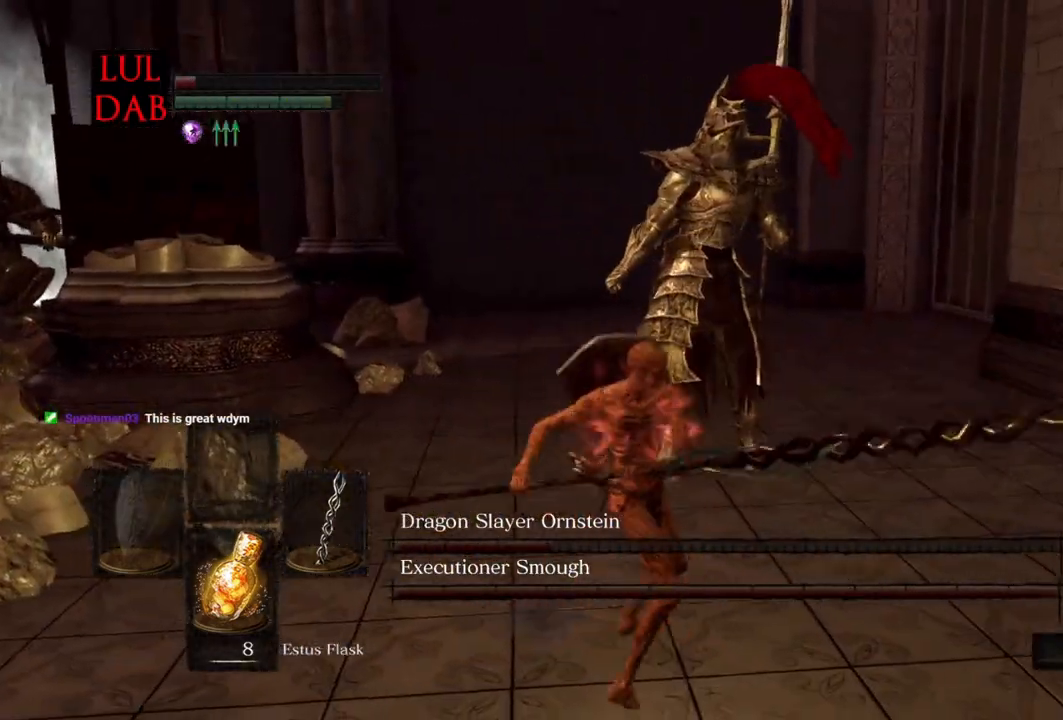
{"dt_ms": 500, "buttons": ["R1"], "left_stick": "up-right", "events": [[500, "R1", "down"]]}
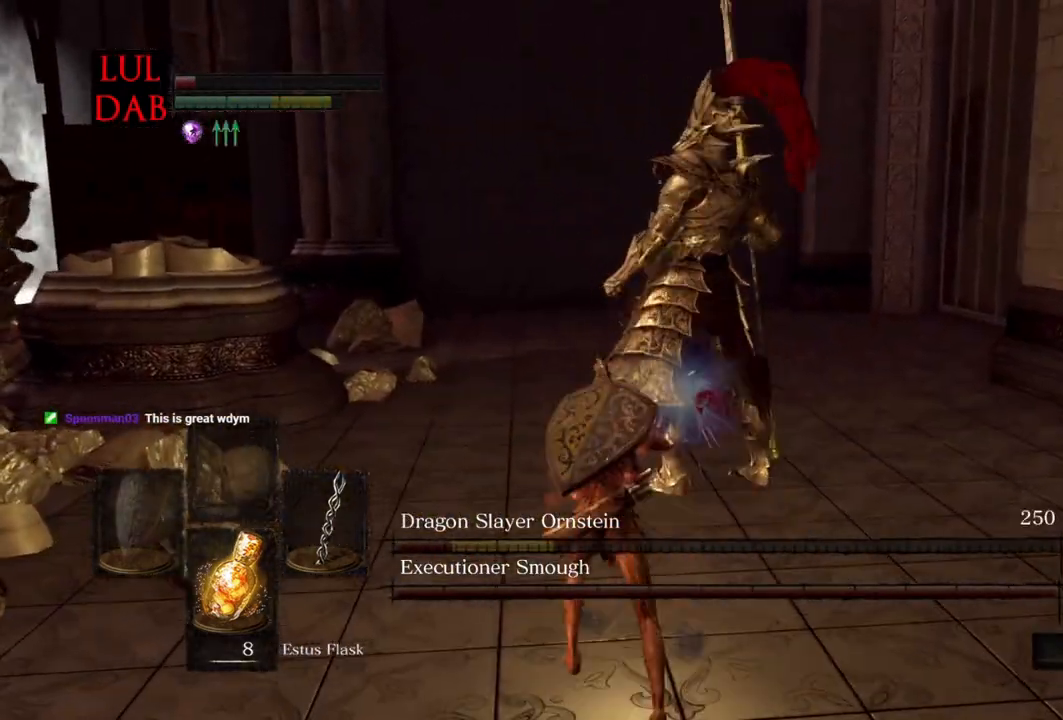
{"dt_ms": 500, "buttons": [], "left_stick": "up-right", "events": [[150, "R1", "up"]]}
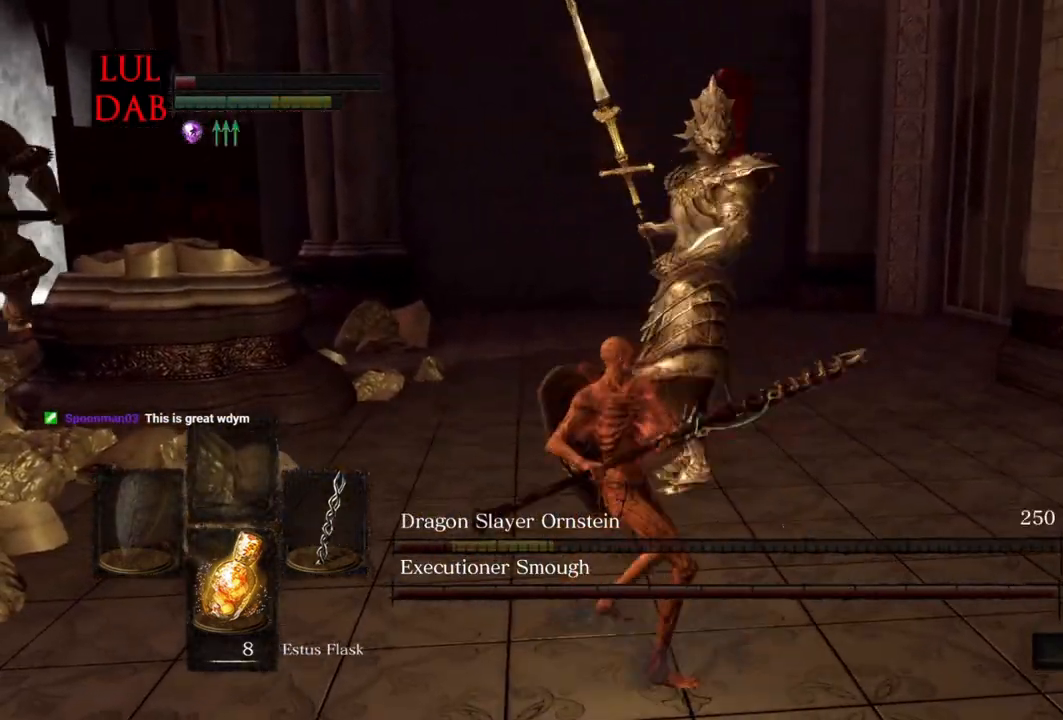
{"dt_ms": 500, "buttons": [], "left_stick": "down-right", "events": [[500, "left_stick", "down-right"]]}
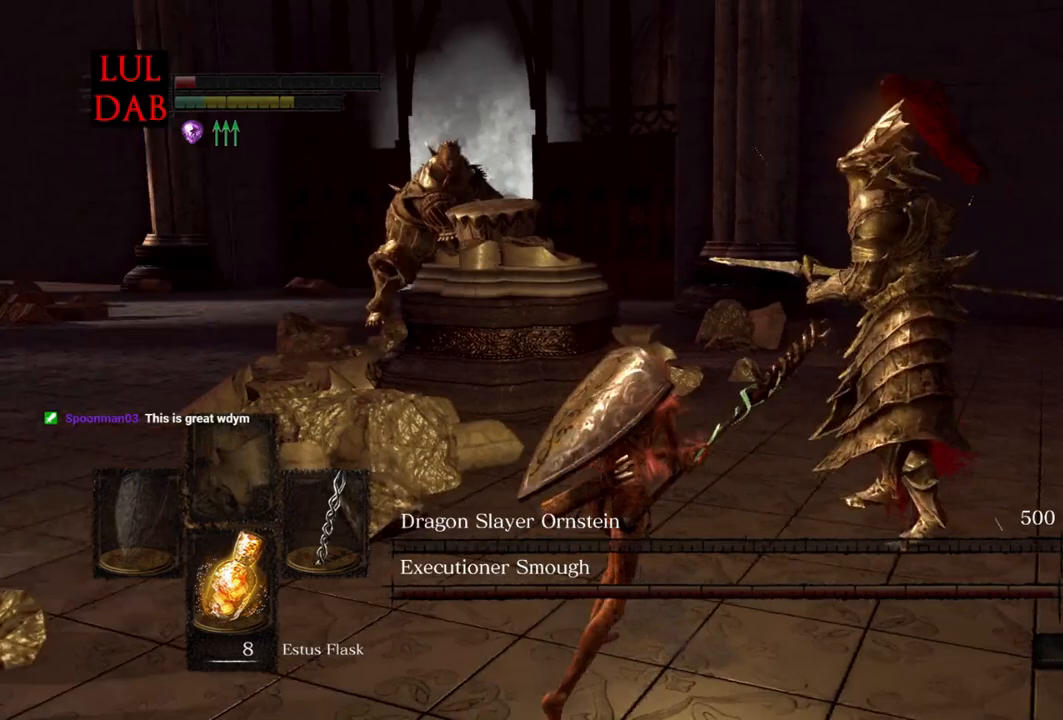
{"dt_ms": 500, "buttons": [], "left_stick": "down-right", "events": [[183, "L1", "down"], [233, "L1", "up"]]}
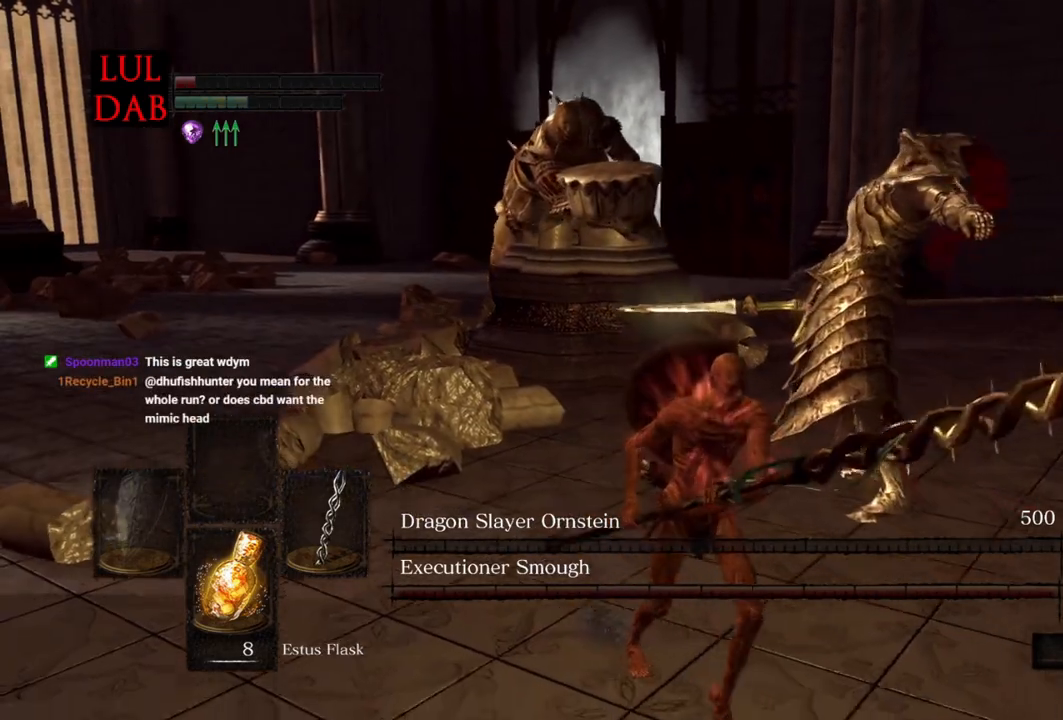
{"dt_ms": 500, "buttons": [], "left_stick": "right", "events": [[317, "left_stick", "right"]]}
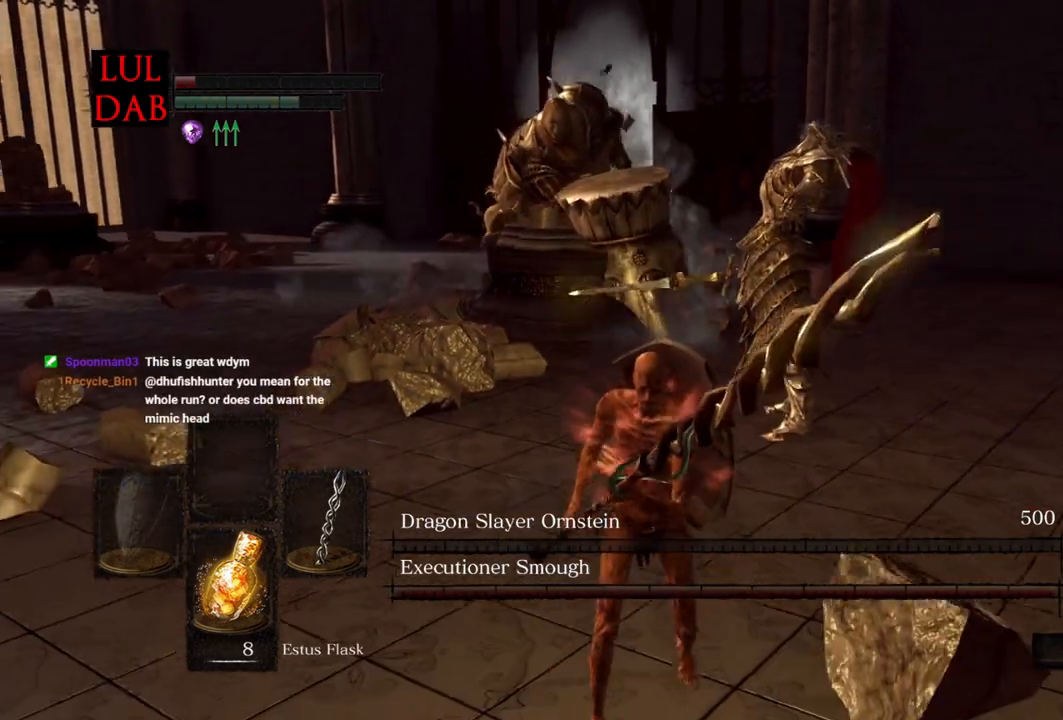
{"dt_ms": 500, "buttons": ["L1"], "left_stick": "down-right", "events": [[117, "left_stick", "down"], [167, "L1", "down"], [200, "left_stick", "down-right"], [300, "L1", "up"], [383, "L1", "down"]]}